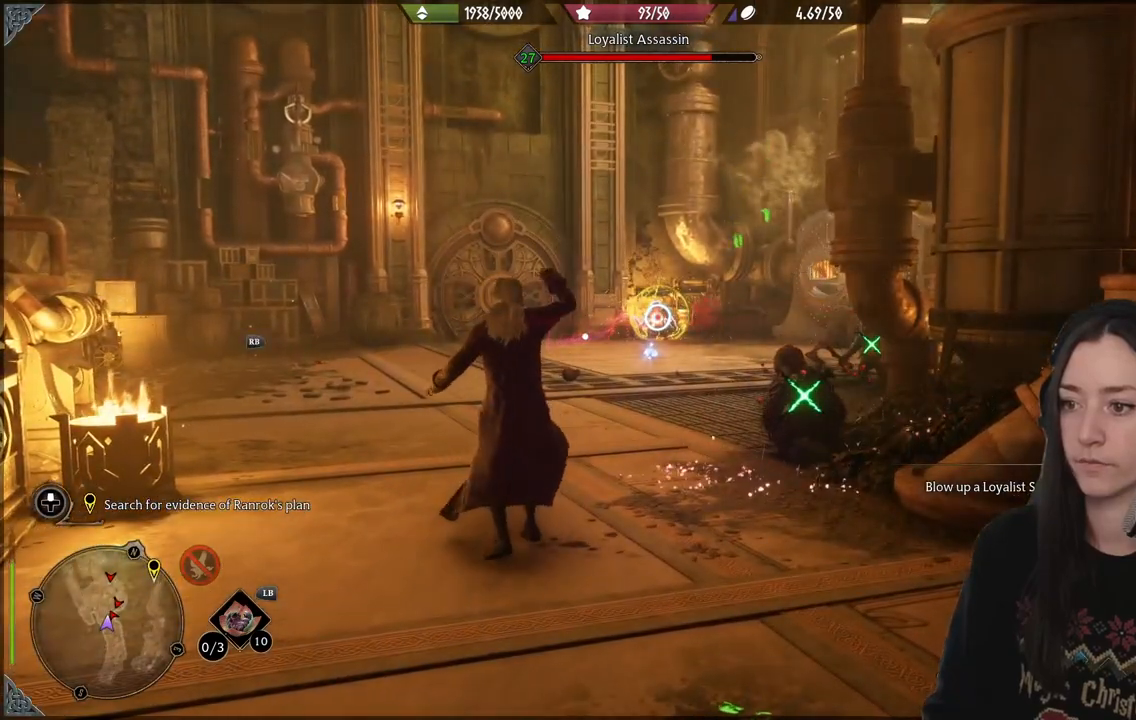
Gameplay with a controller (Xbox layout); each line is a JSON object with the inputs held at the frame after it. "events" lists button and stick changes between this image and that frame as [ms after this image, input, new state], when the widget could be followed in between. Not read: L3.
{"buttons": [], "left_stick": "up-left", "right_stick": "center", "events": []}
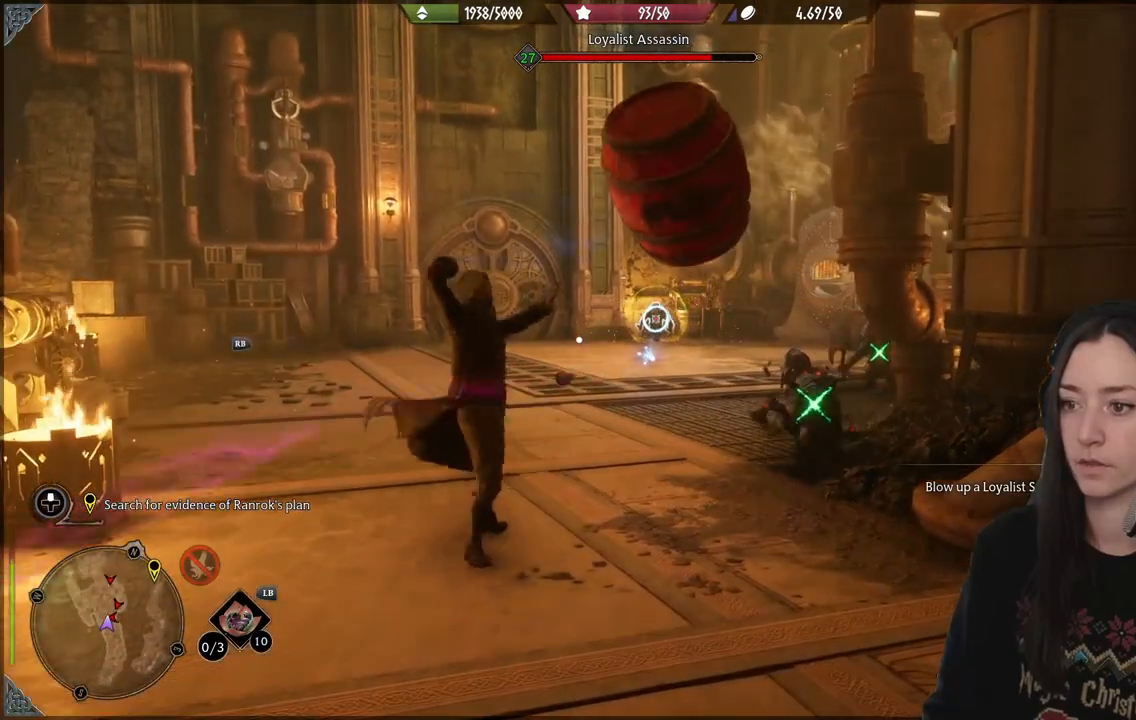
{"buttons": [], "left_stick": "up-left", "right_stick": "center", "events": []}
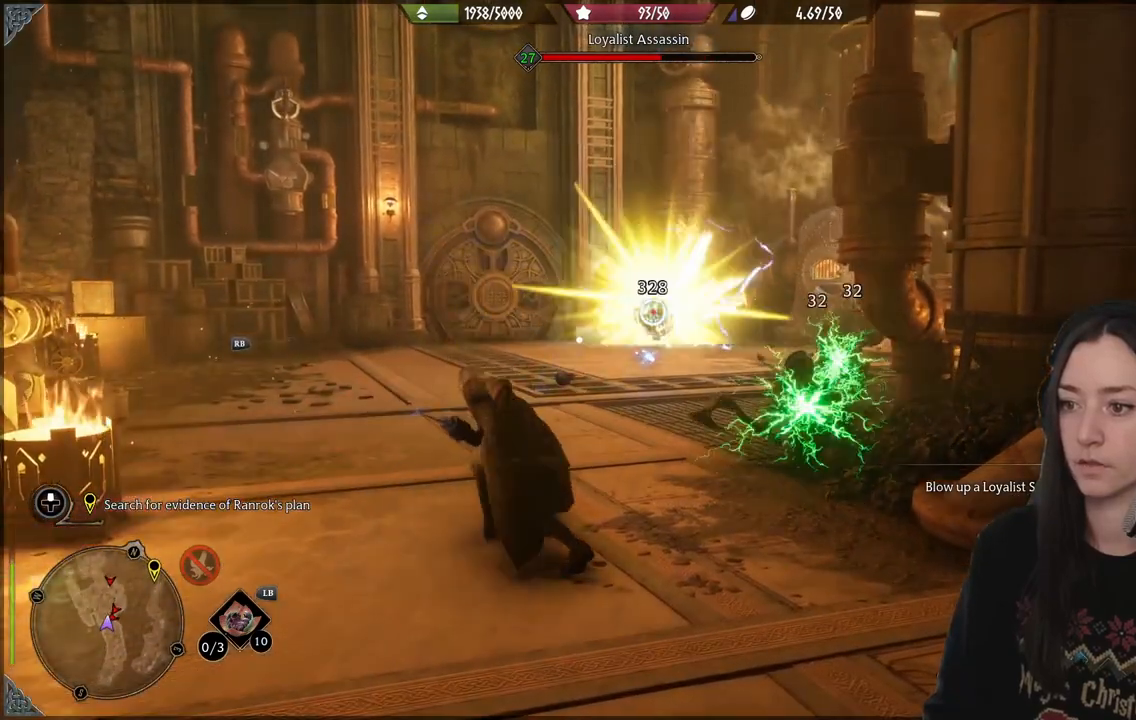
{"buttons": [], "left_stick": "up-left", "right_stick": "right", "events": [[33, "B", "down"], [150, "B", "up"], [383, "right_stick", "right"]]}
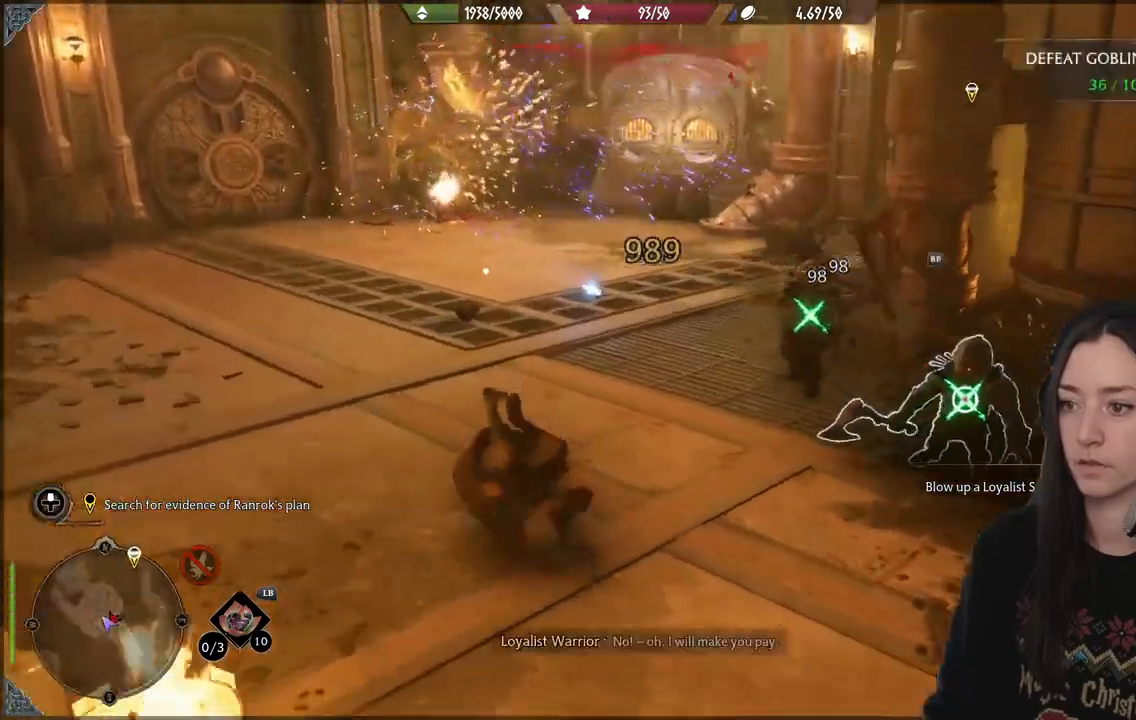
{"buttons": [], "left_stick": "down-left", "right_stick": "right"}
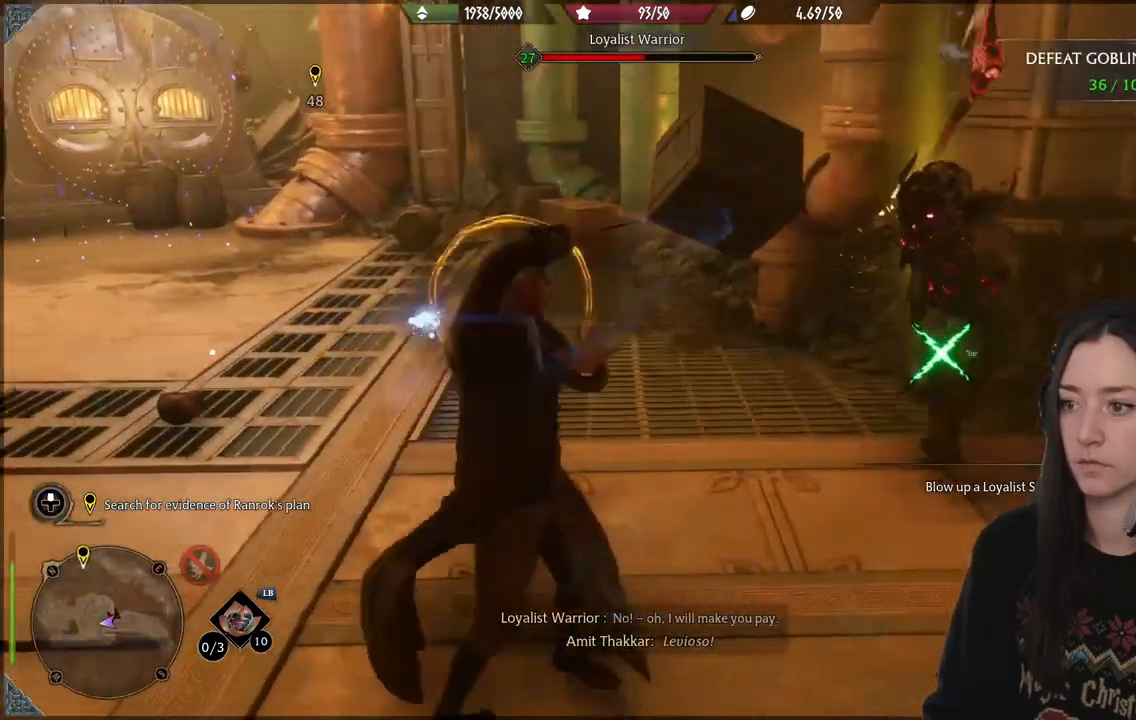
{"buttons": [], "left_stick": "down-left", "right_stick": "center", "events": [[83, "right_stick", "center"], [167, "B", "down"], [283, "B", "up"]]}
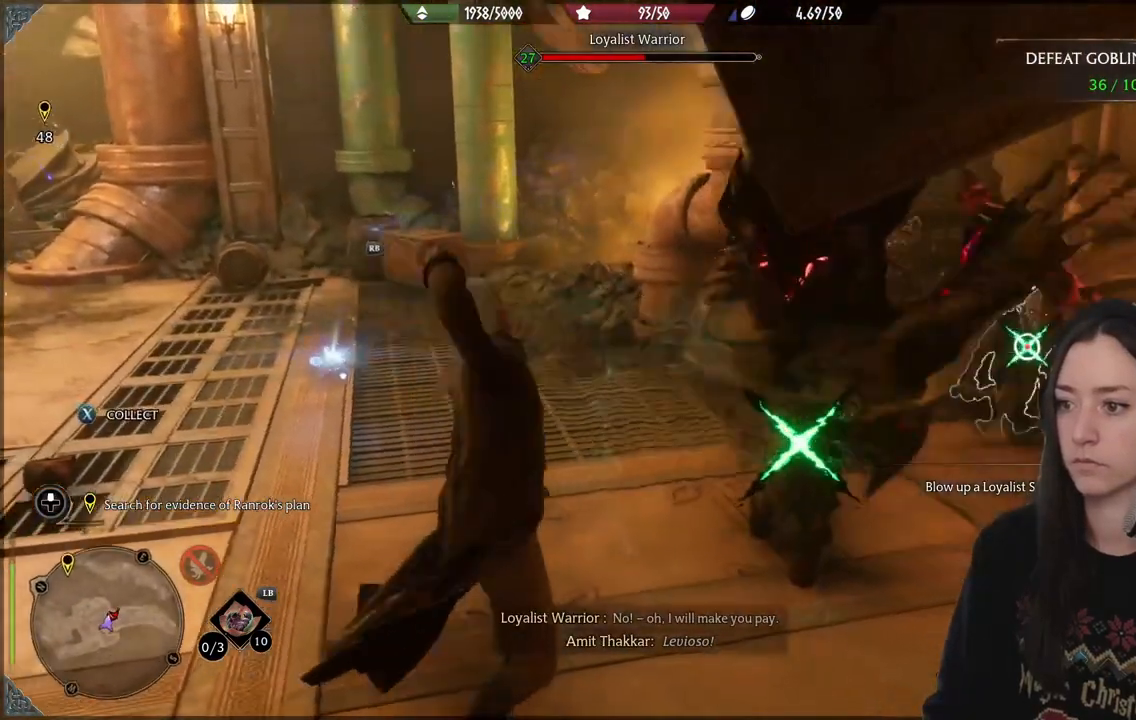
{"buttons": [], "left_stick": "down-left", "right_stick": "center", "events": [[33, "right_stick", "right"], [267, "right_stick", "center"]]}
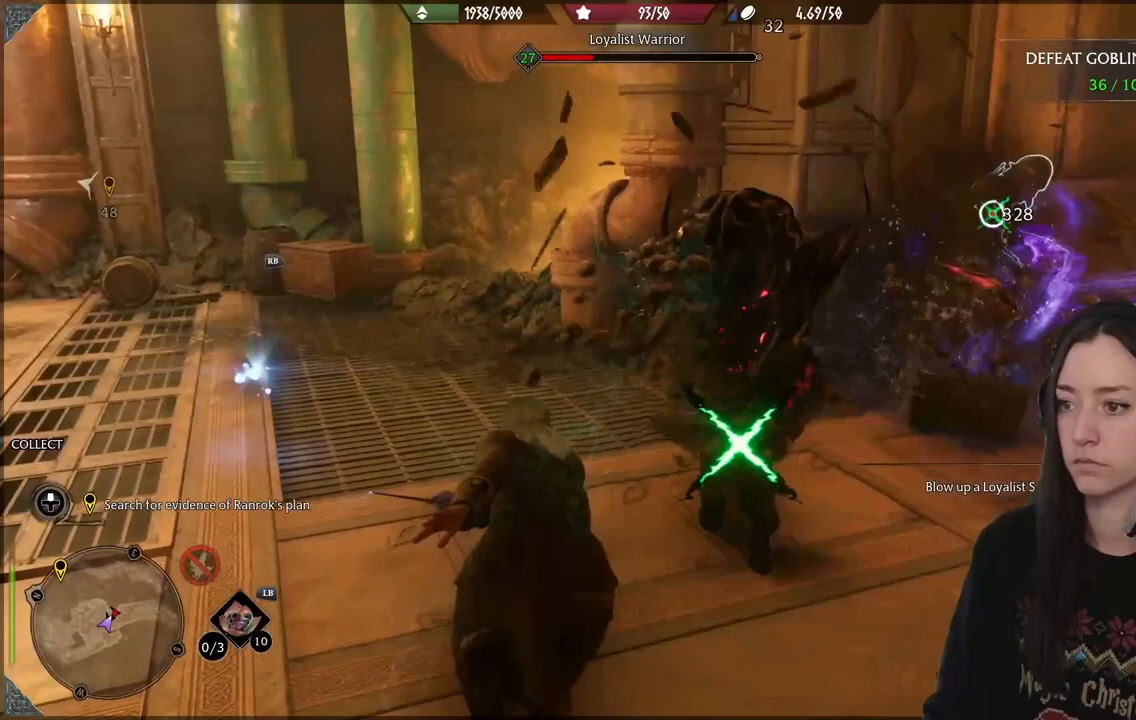
{"buttons": [], "left_stick": "down-left", "right_stick": "right", "events": [[50, "B", "down"], [167, "B", "up"], [383, "right_stick", "right"]]}
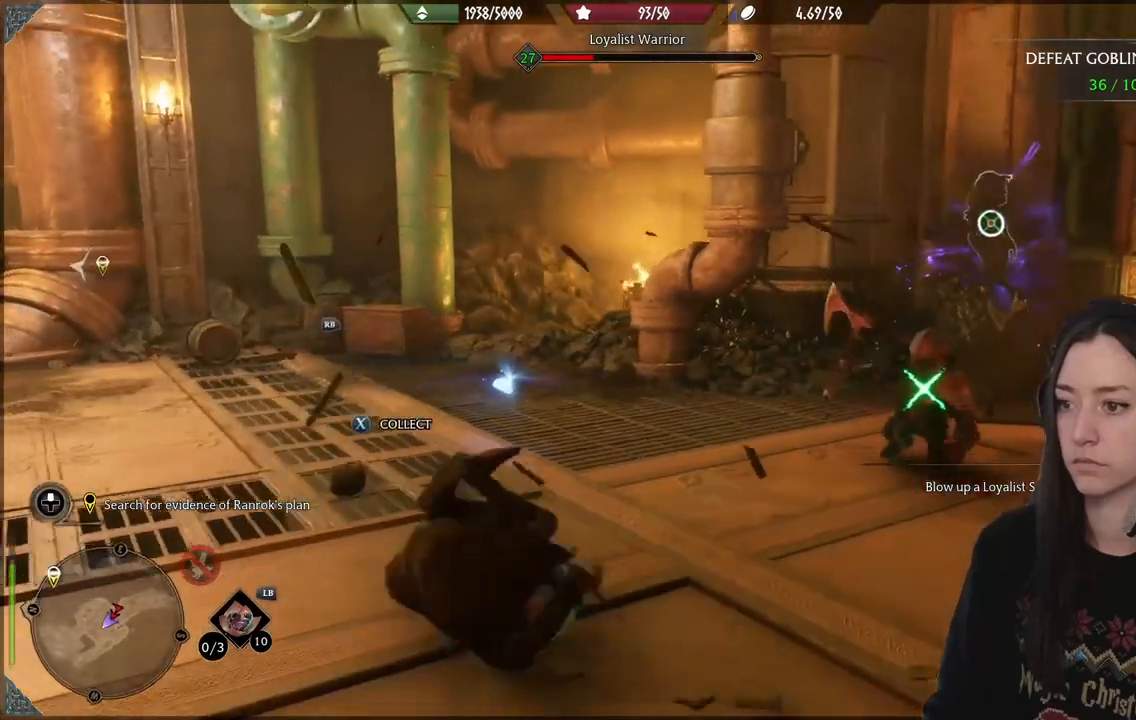
{"buttons": ["R2"], "left_stick": "down-left", "right_stick": "down-right", "events": [[17, "right_stick", "down-right"], [183, "R2", "down"], [217, "right_stick", "down"], [300, "R2", "up"], [367, "right_stick", "down-right"], [383, "R2", "down"]]}
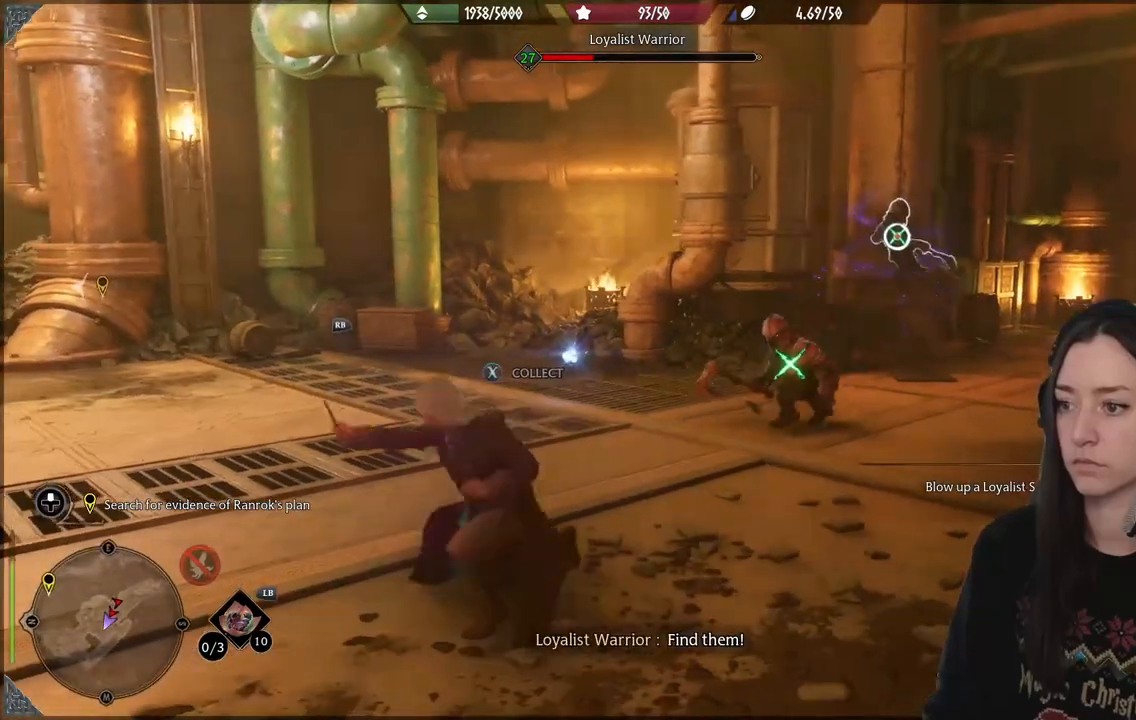
{"buttons": [], "left_stick": "down-left", "right_stick": "down", "events": [[17, "R2", "up"], [100, "R2", "down"], [100, "right_stick", "center"], [217, "R2", "up"], [317, "R2", "down"], [433, "R2", "up"], [433, "right_stick", "down"]]}
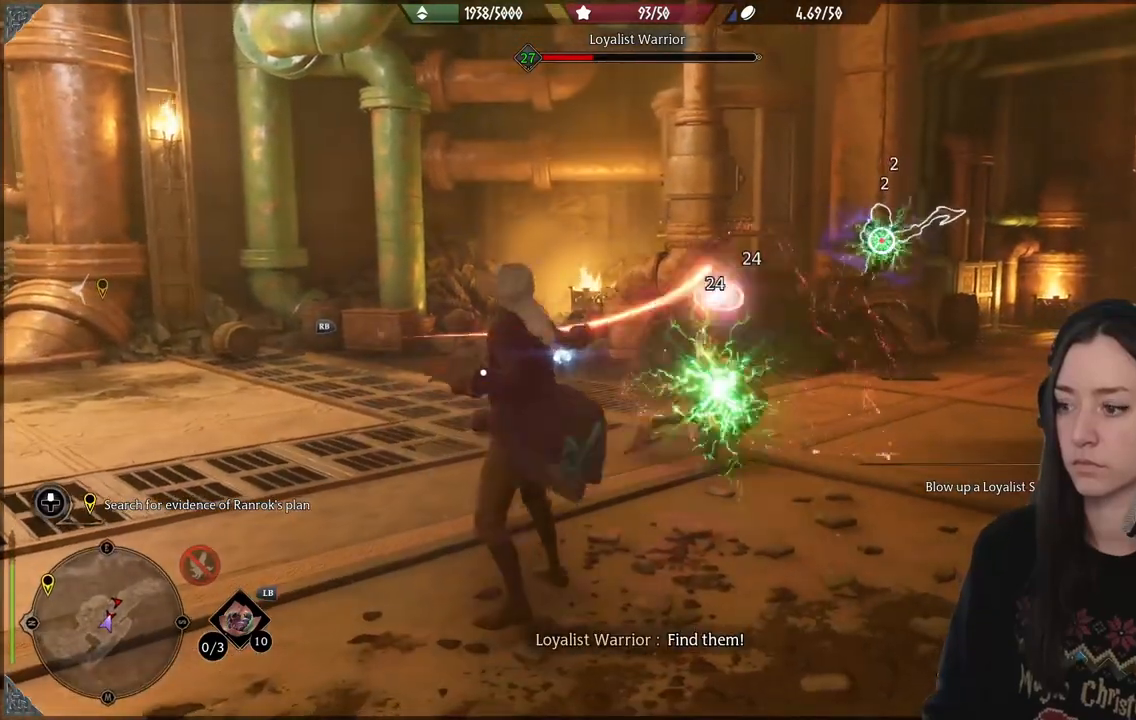
{"buttons": ["R2"], "left_stick": "down-left", "right_stick": "center", "events": [[33, "R2", "down"], [50, "right_stick", "center"], [167, "R2", "up"], [283, "R2", "down"]]}
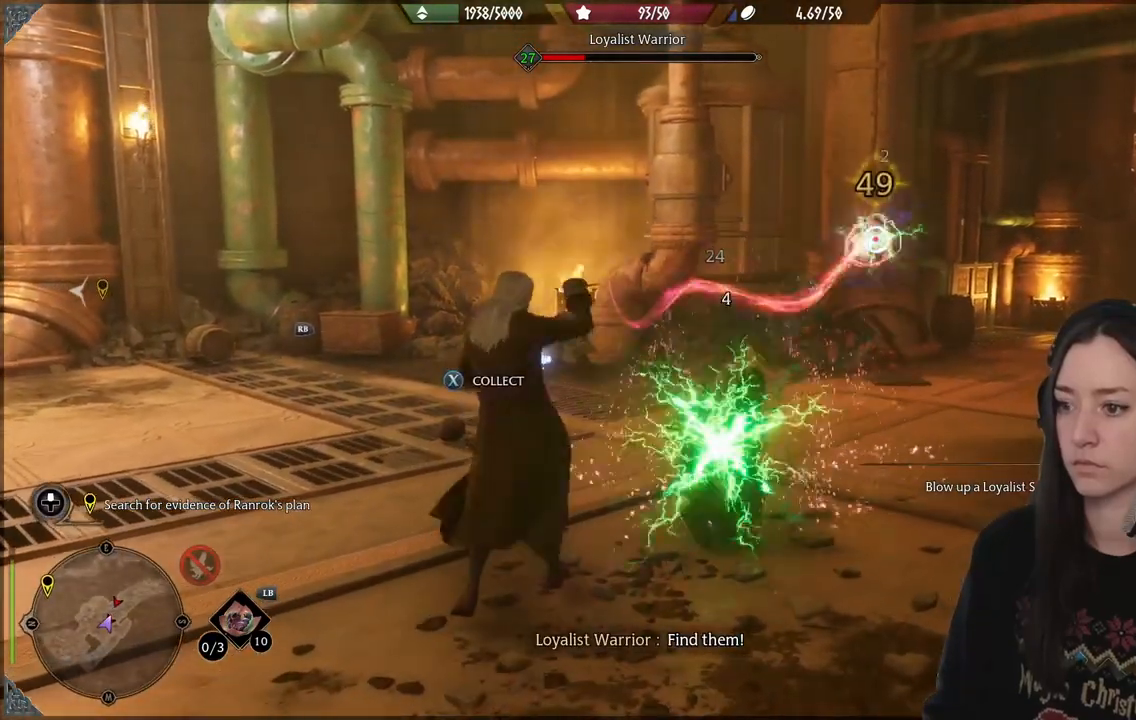
{"buttons": [], "left_stick": "down-left", "right_stick": "center", "events": [[117, "B", "down"], [183, "B", "up"], [450, "R2", "up"]]}
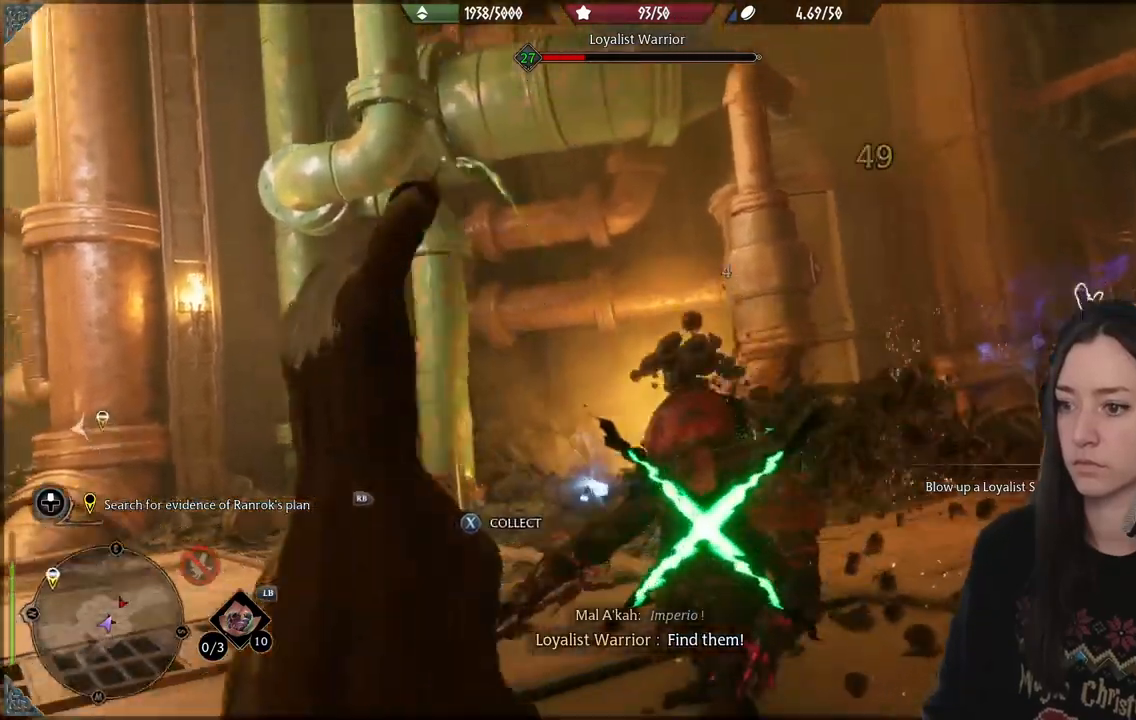
{"buttons": [], "left_stick": "down-left", "right_stick": "down", "events": [[400, "right_stick", "down"]]}
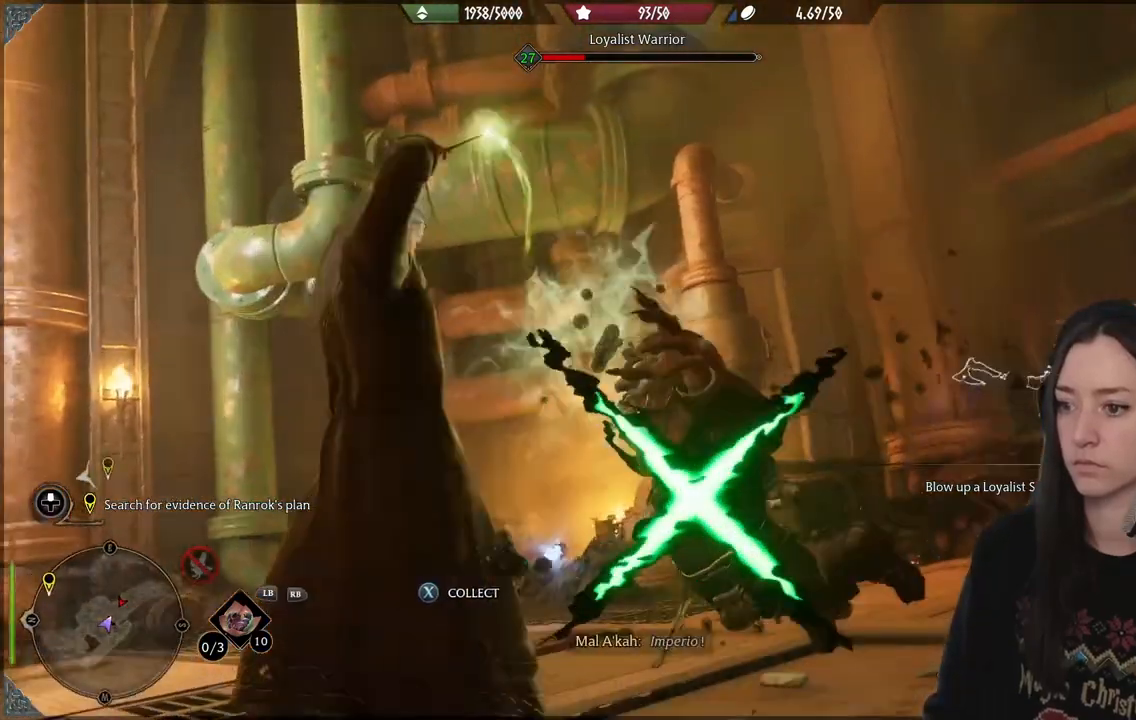
{"buttons": [], "left_stick": "down-left", "right_stick": "center", "events": [[200, "right_stick", "center"]]}
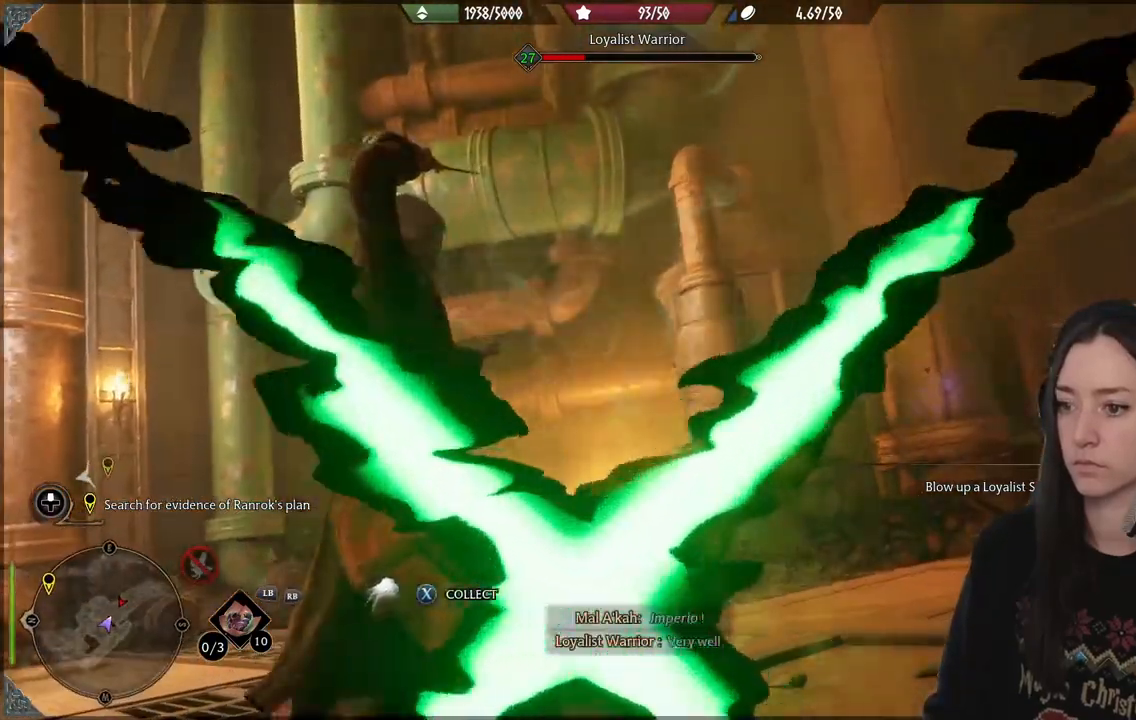
{"buttons": [], "left_stick": "left", "right_stick": "down", "events": [[250, "right_stick", "down"], [333, "left_stick", "left"]]}
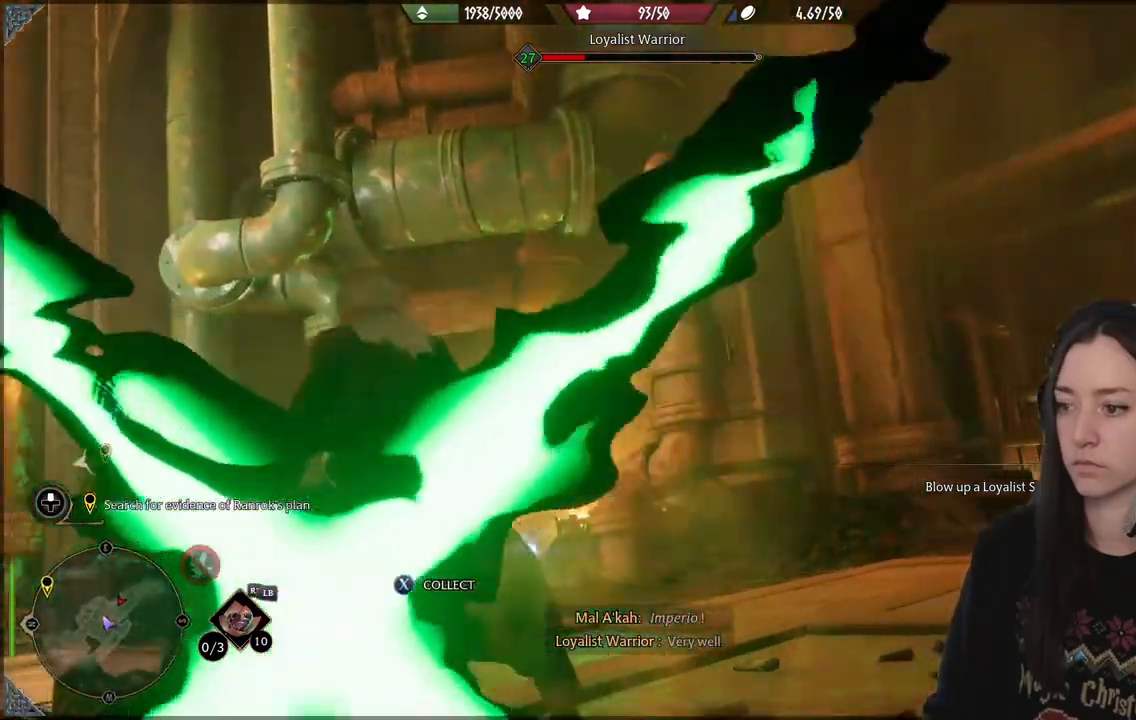
{"buttons": [], "left_stick": "up", "right_stick": "down", "events": [[150, "left_stick", "up-left"], [283, "left_stick", "up"]]}
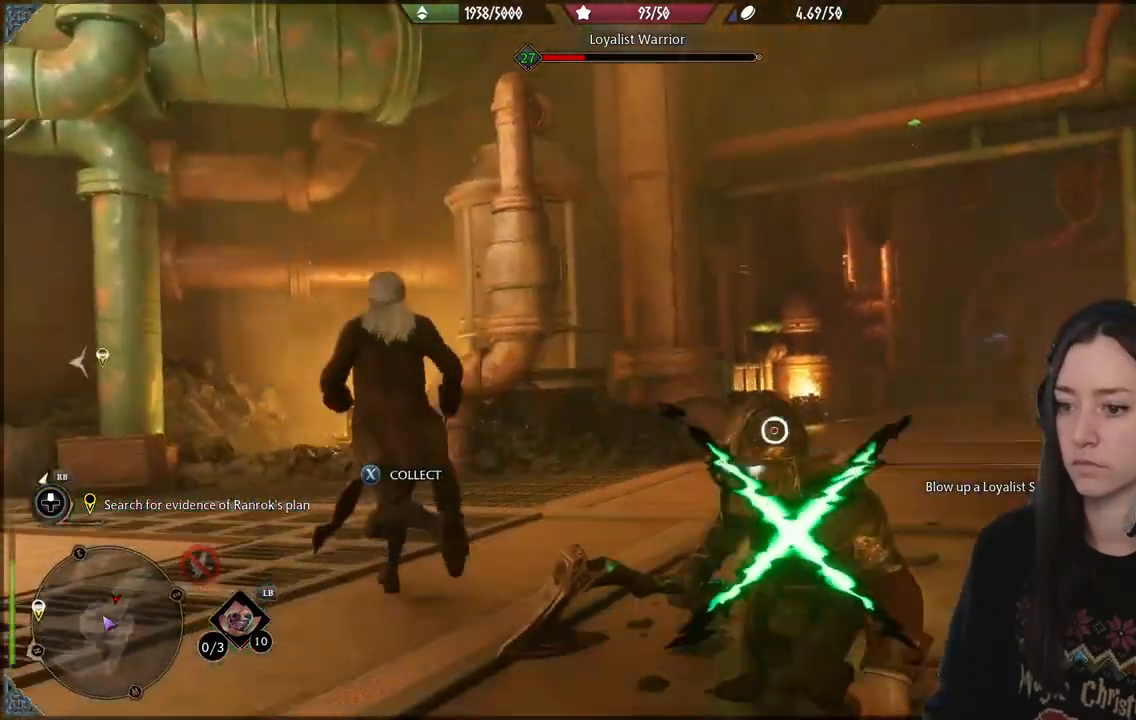
{"buttons": ["R2"], "left_stick": "up-right", "right_stick": "down", "events": [[500, "R2", "down"], [500, "left_stick", "up-right"]]}
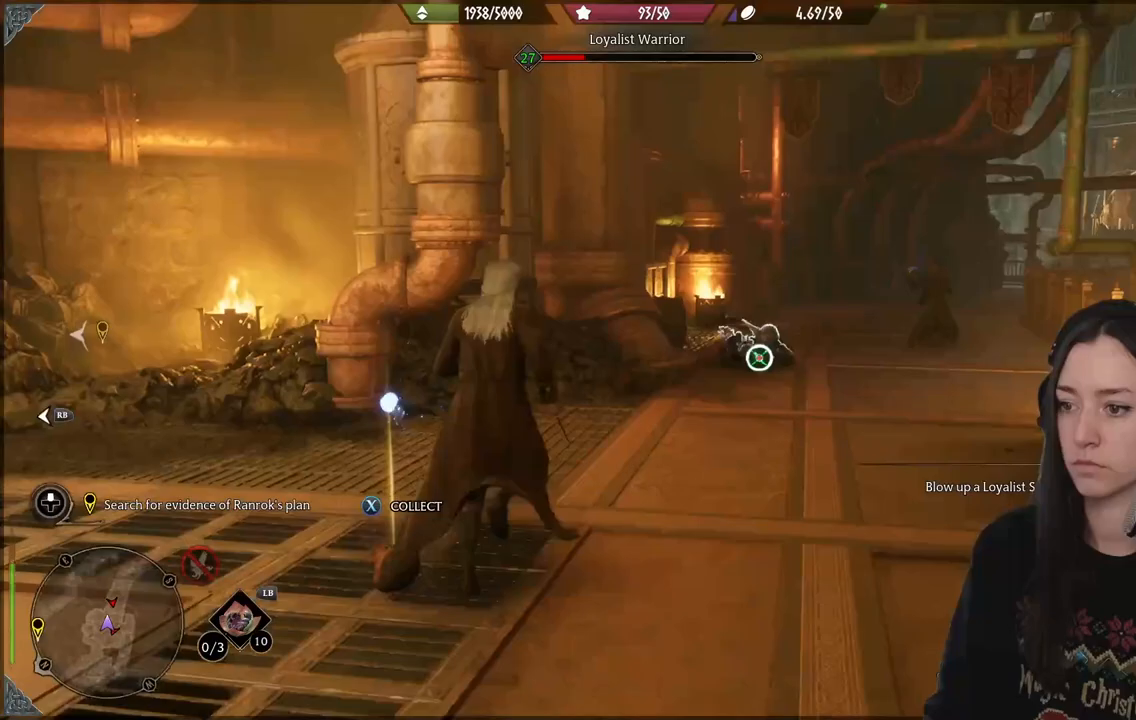
{"buttons": ["R2"], "left_stick": "center", "right_stick": "center", "events": [[67, "right_stick", "center"], [117, "R2", "up"], [217, "R2", "down"], [350, "R2", "up"], [367, "left_stick", "center"], [433, "R2", "down"]]}
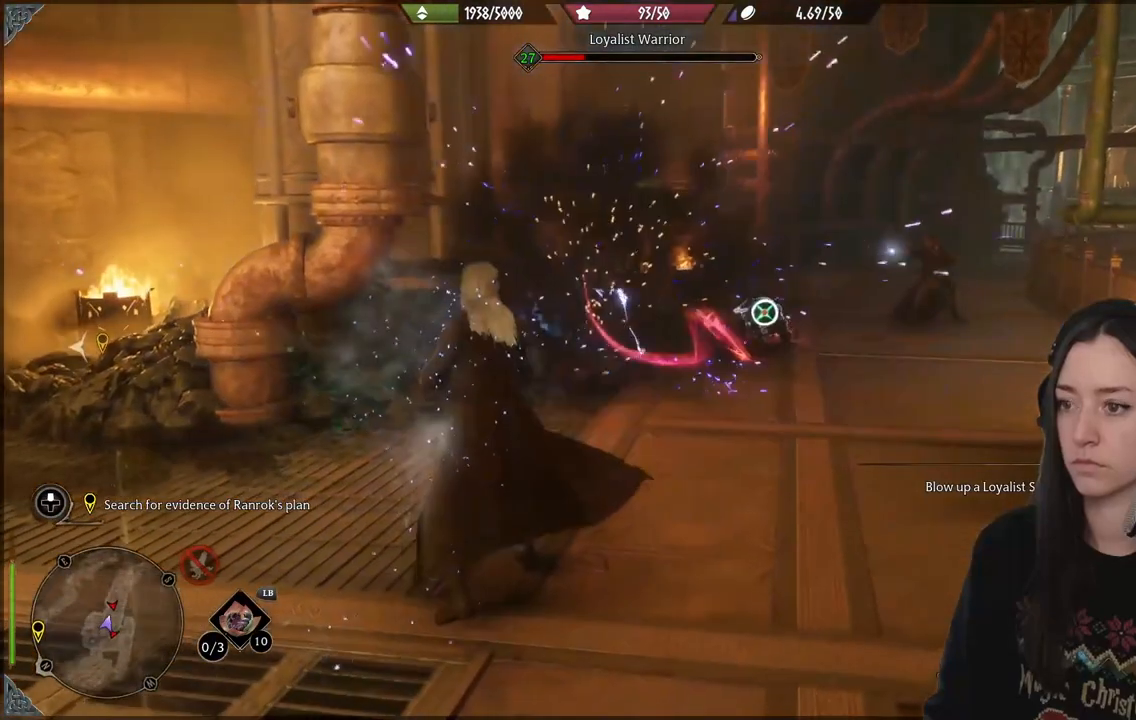
{"buttons": [], "left_stick": "center", "right_stick": "center", "events": [[50, "R2", "up"], [133, "R2", "down"], [250, "R2", "up"], [333, "R2", "down"], [450, "R2", "up"]]}
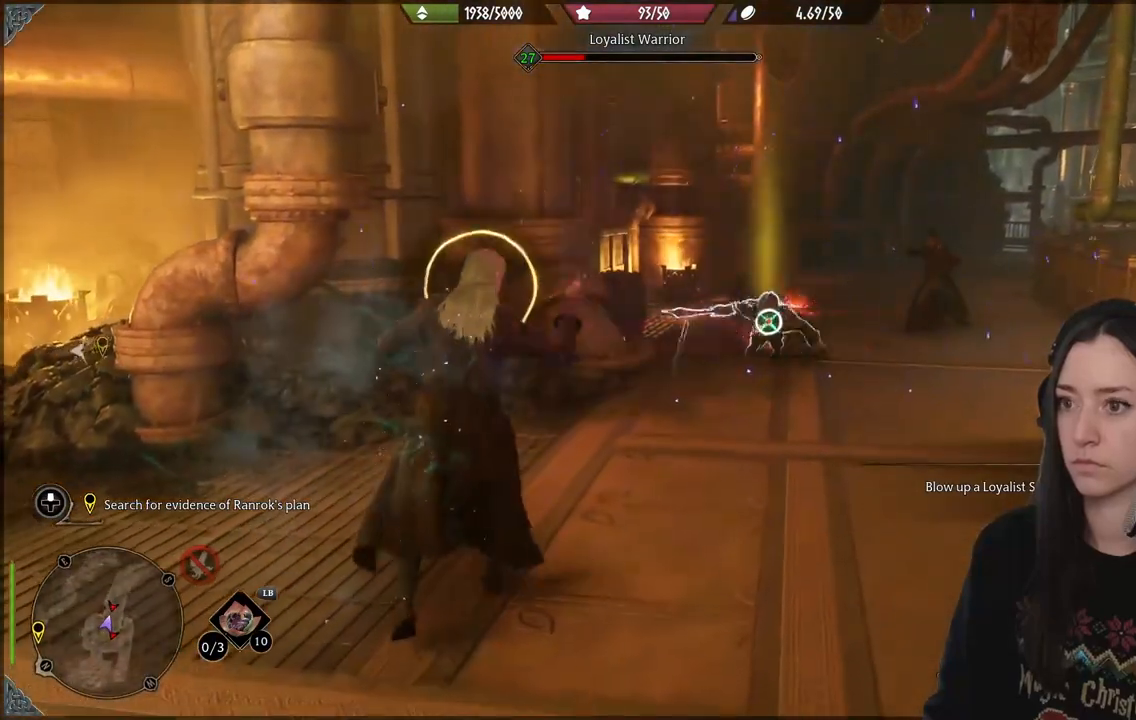
{"buttons": ["Y"], "left_stick": "down", "right_stick": "center", "events": [[233, "left_stick", "down-right"], [300, "Y", "down"], [367, "X", "down"], [433, "X", "up"], [450, "left_stick", "down"]]}
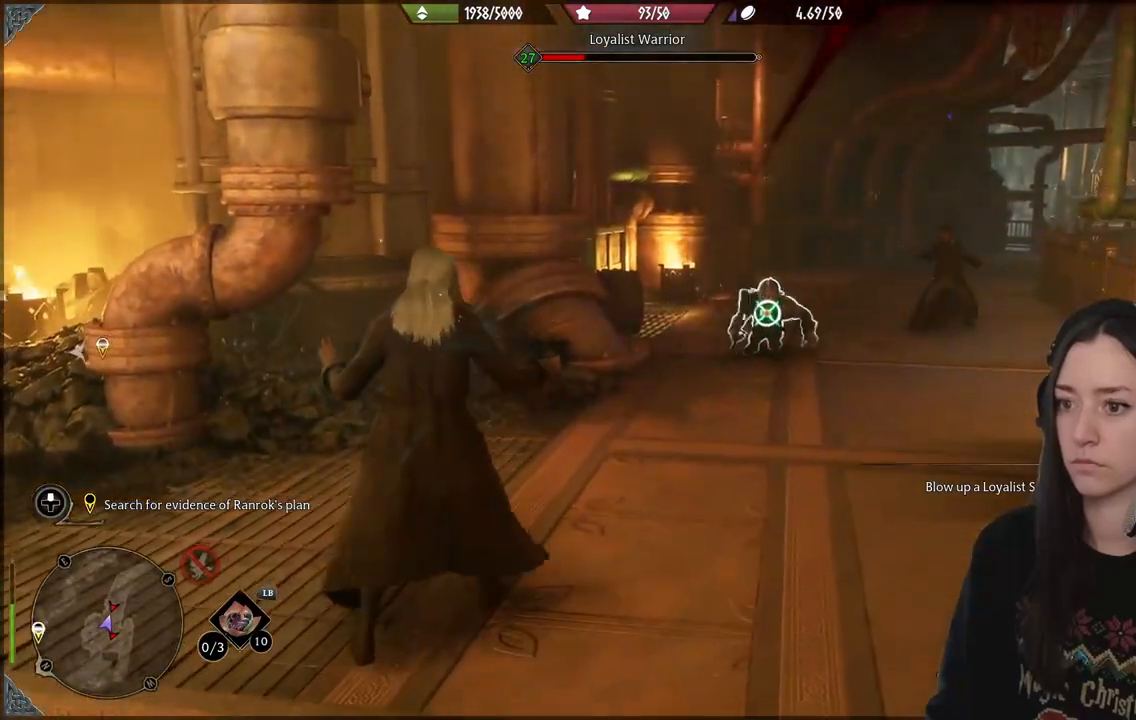
{"buttons": ["B"], "left_stick": "down-left", "right_stick": "center", "events": [[250, "left_stick", "down-left"], [317, "Y", "up"], [483, "B", "down"]]}
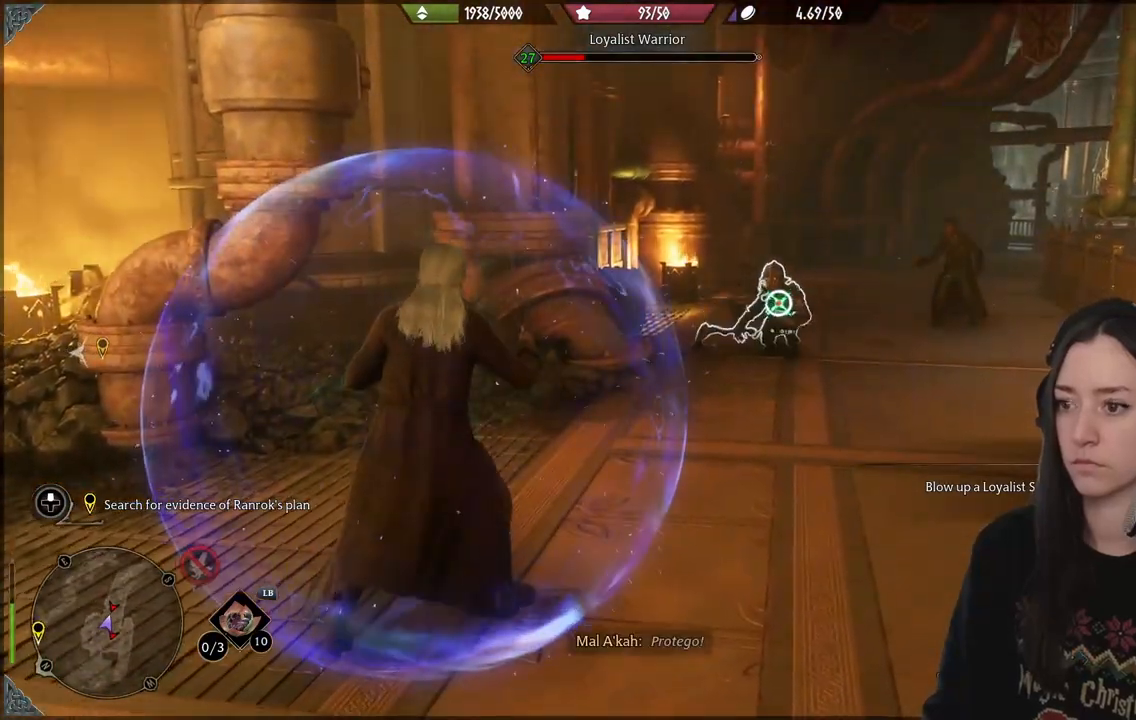
{"buttons": [], "left_stick": "down-left", "right_stick": "right", "events": [[100, "B", "up"], [317, "right_stick", "right"]]}
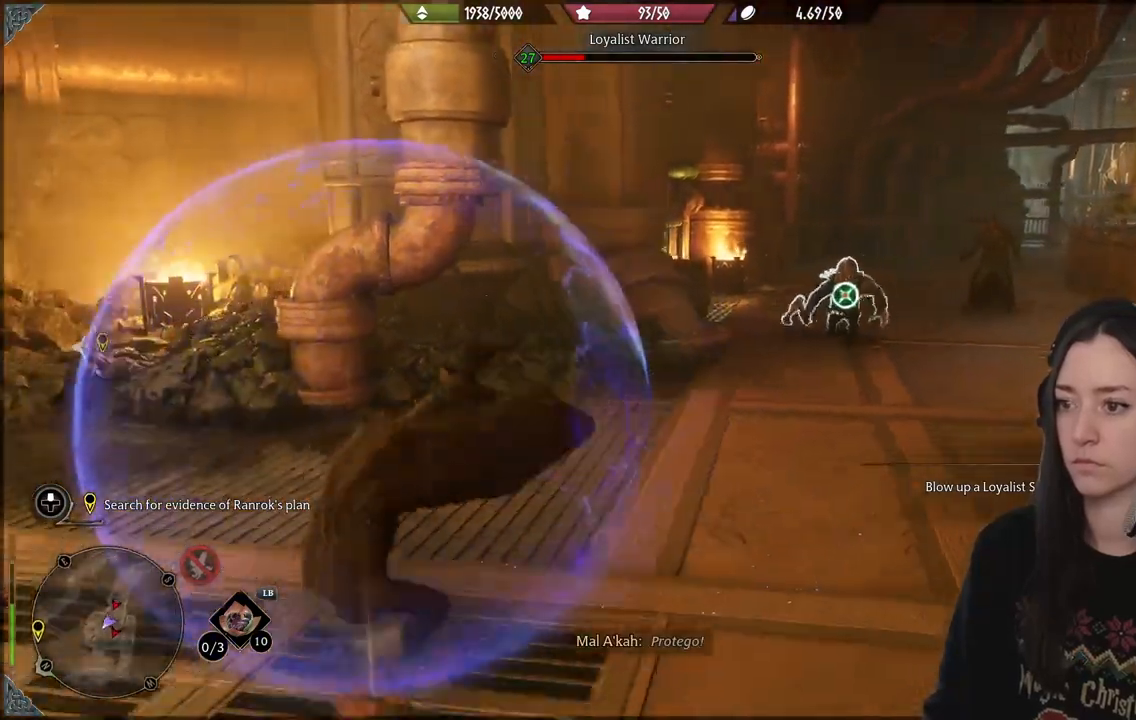
{"buttons": [], "left_stick": "down-left", "right_stick": "right", "events": [[233, "right_stick", "center"], [367, "right_stick", "right"]]}
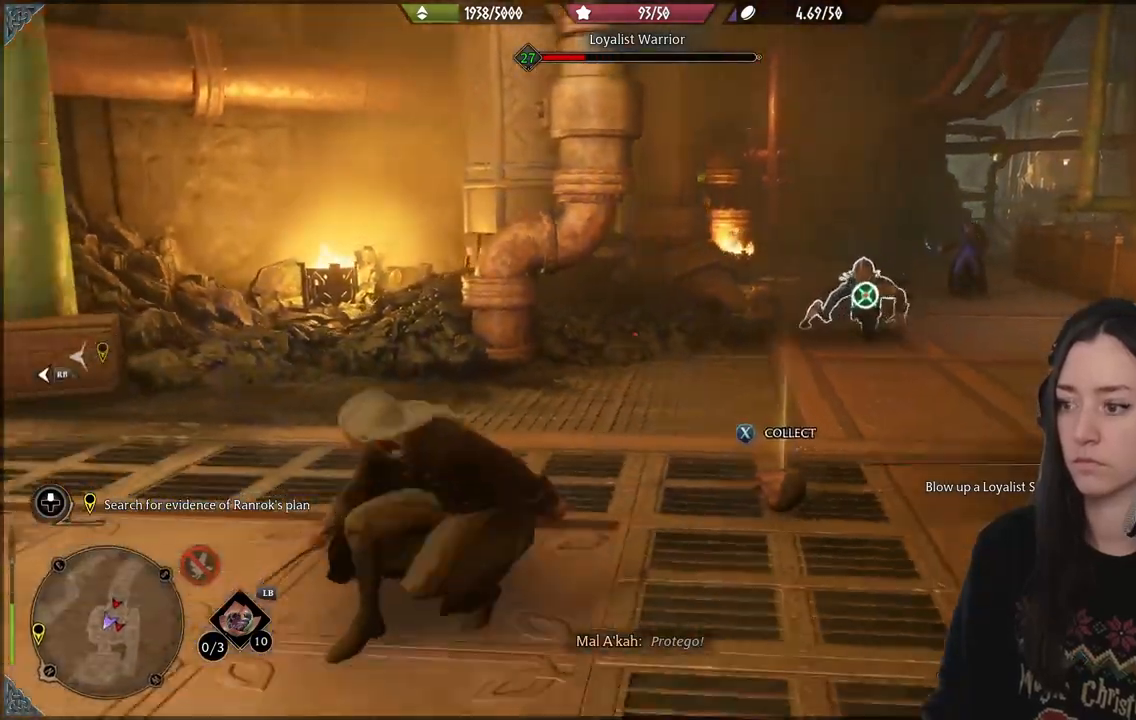
{"buttons": ["R2"], "left_stick": "down-left", "right_stick": "center", "events": [[83, "right_stick", "down-right"], [283, "right_stick", "center"], [317, "R2", "down"]]}
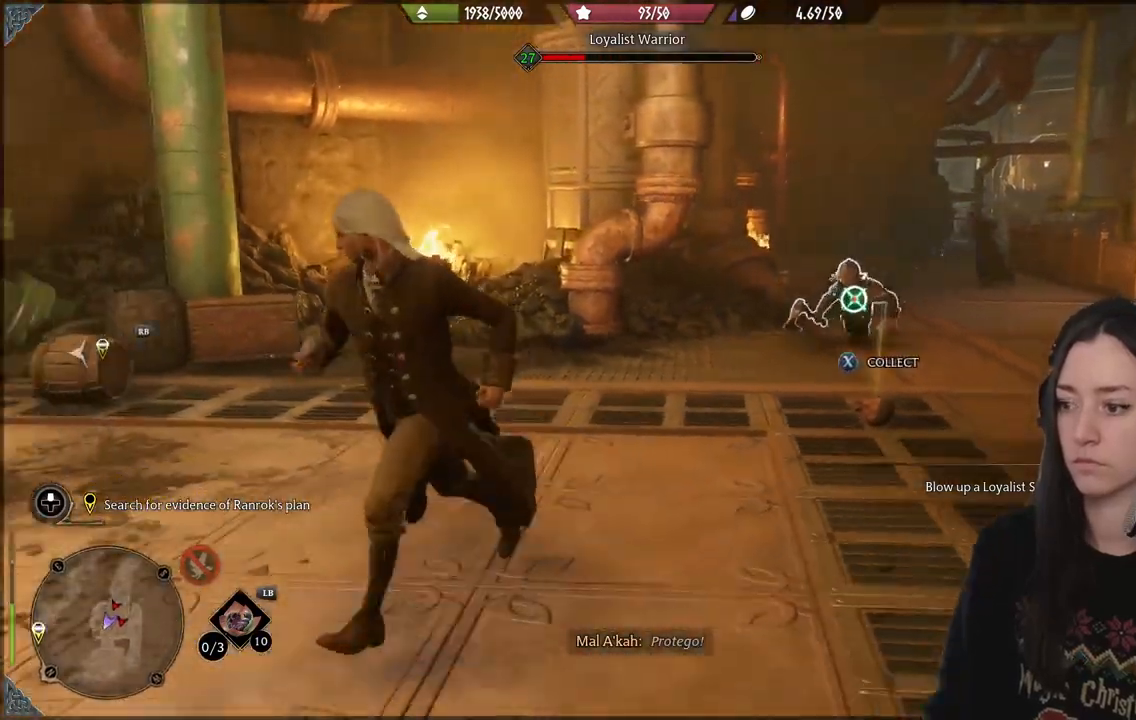
{"buttons": [], "left_stick": "center", "right_stick": "center", "events": [[83, "X", "down"], [83, "left_stick", "center"], [183, "X", "up"], [417, "R2", "up"]]}
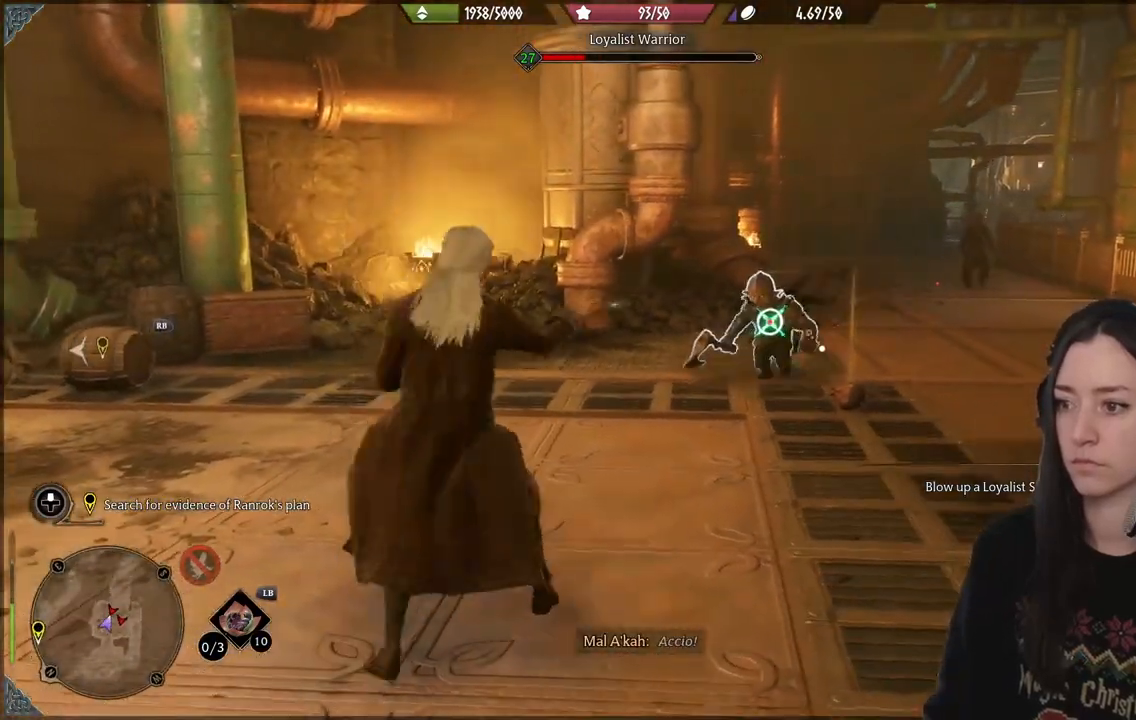
{"buttons": ["R2"], "left_stick": "center", "right_stick": "center", "events": [[167, "R2", "down"], [200, "right_stick", "up"], [333, "R2", "up"], [433, "R2", "down"], [483, "right_stick", "center"]]}
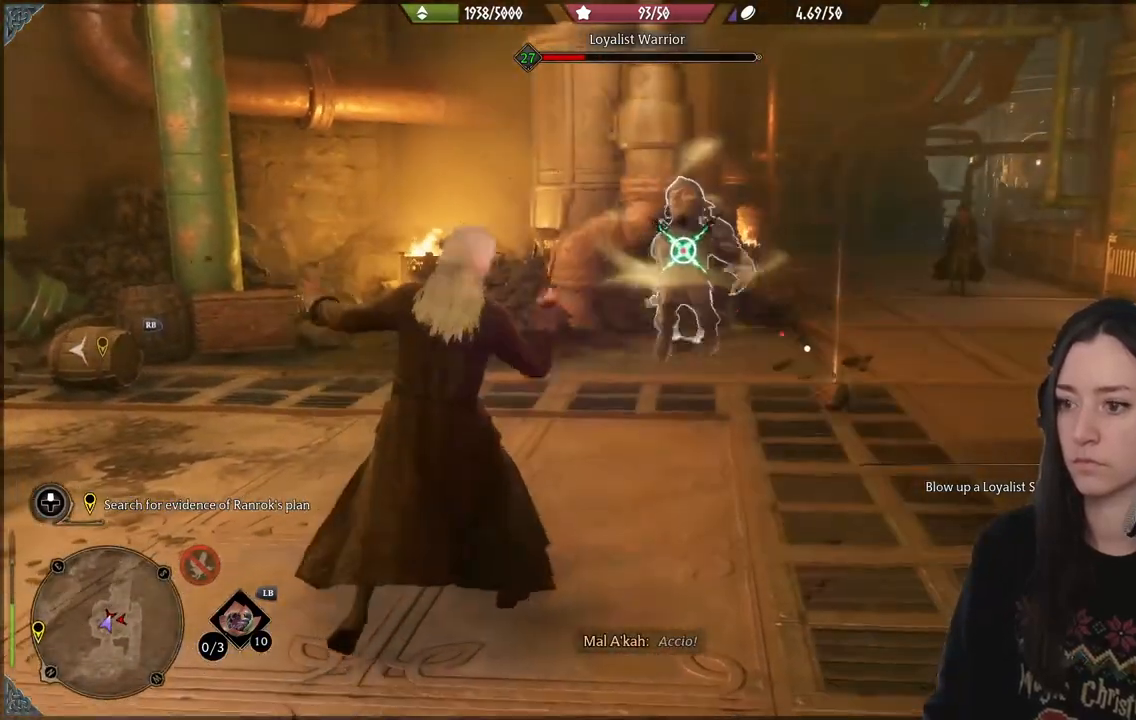
{"buttons": ["R2"], "left_stick": "center", "right_stick": "center", "events": [[150, "Y", "down"], [250, "Y", "up"], [367, "Y", "down"], [483, "Y", "up"]]}
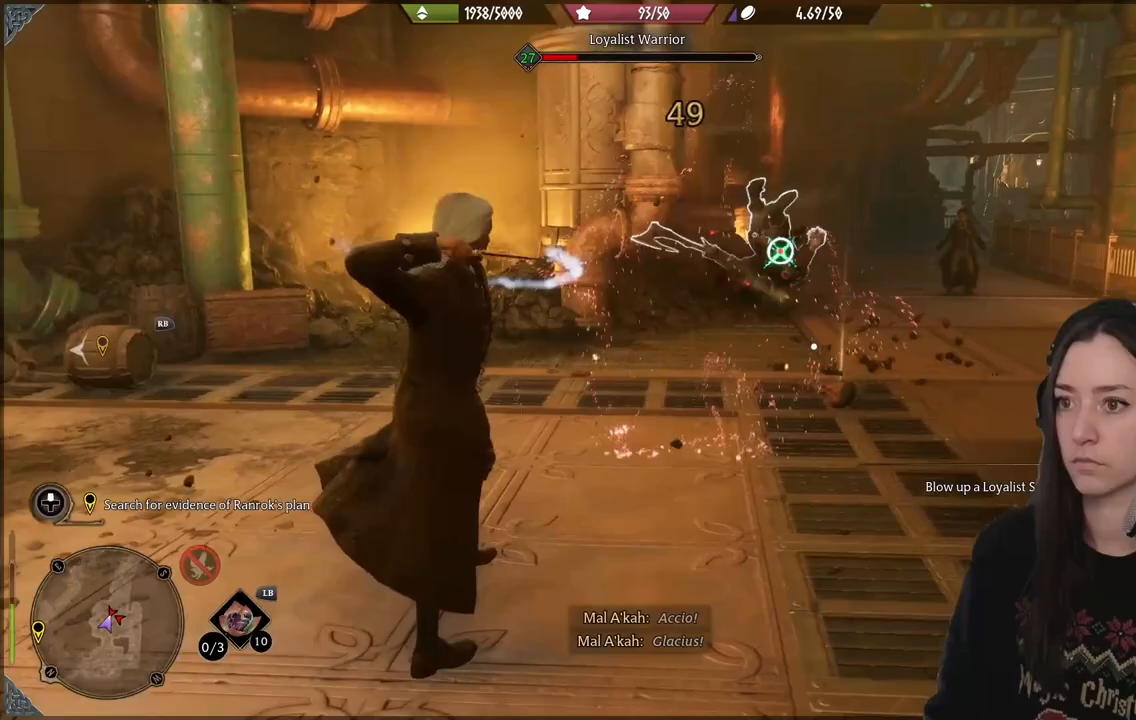
{"buttons": ["R2"], "left_stick": "center", "right_stick": "up-right", "events": [[367, "right_stick", "up-right"]]}
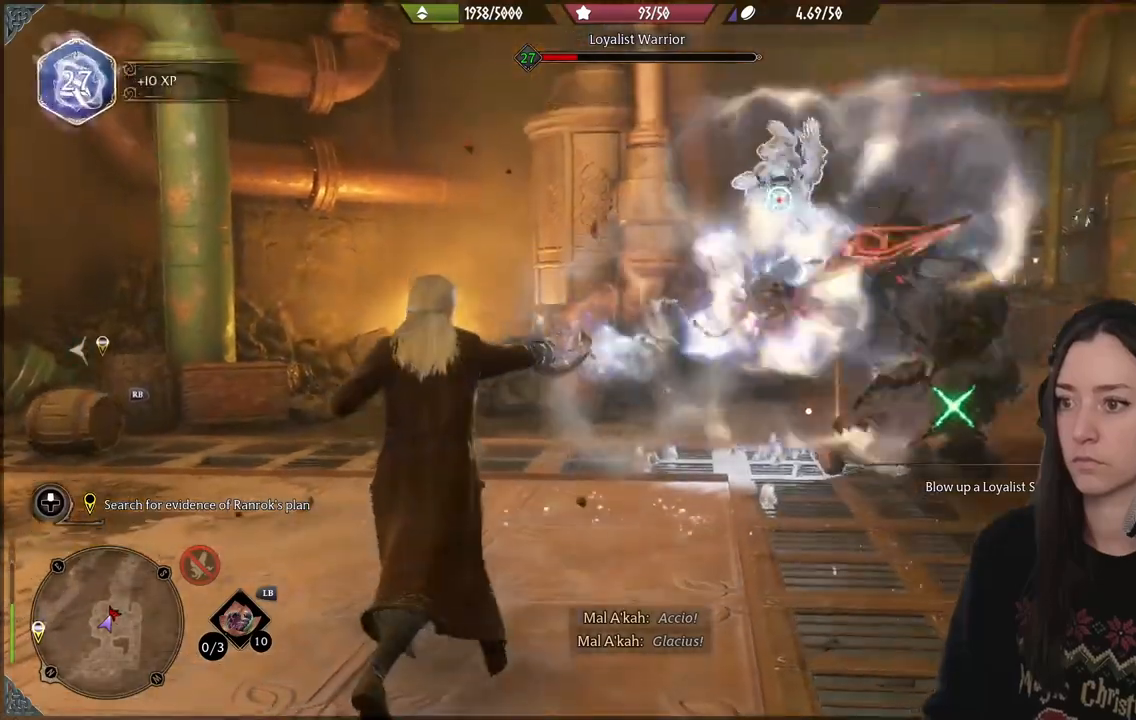
{"buttons": ["R2"], "left_stick": "center", "right_stick": "center", "events": [[100, "right_stick", "center"], [117, "R2", "up"], [217, "R2", "down"]]}
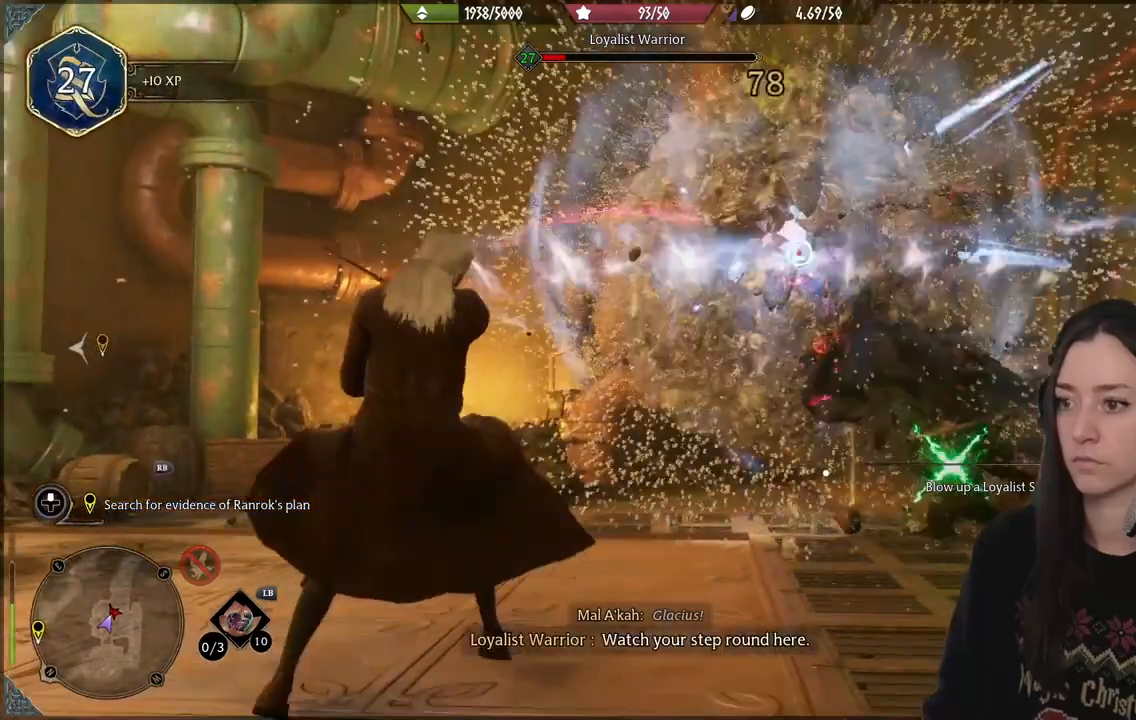
{"buttons": ["R2"], "left_stick": "center", "right_stick": "down-right", "events": [[17, "right_stick", "right"], [50, "R2", "up"], [133, "R2", "down"], [267, "right_stick", "down-right"]]}